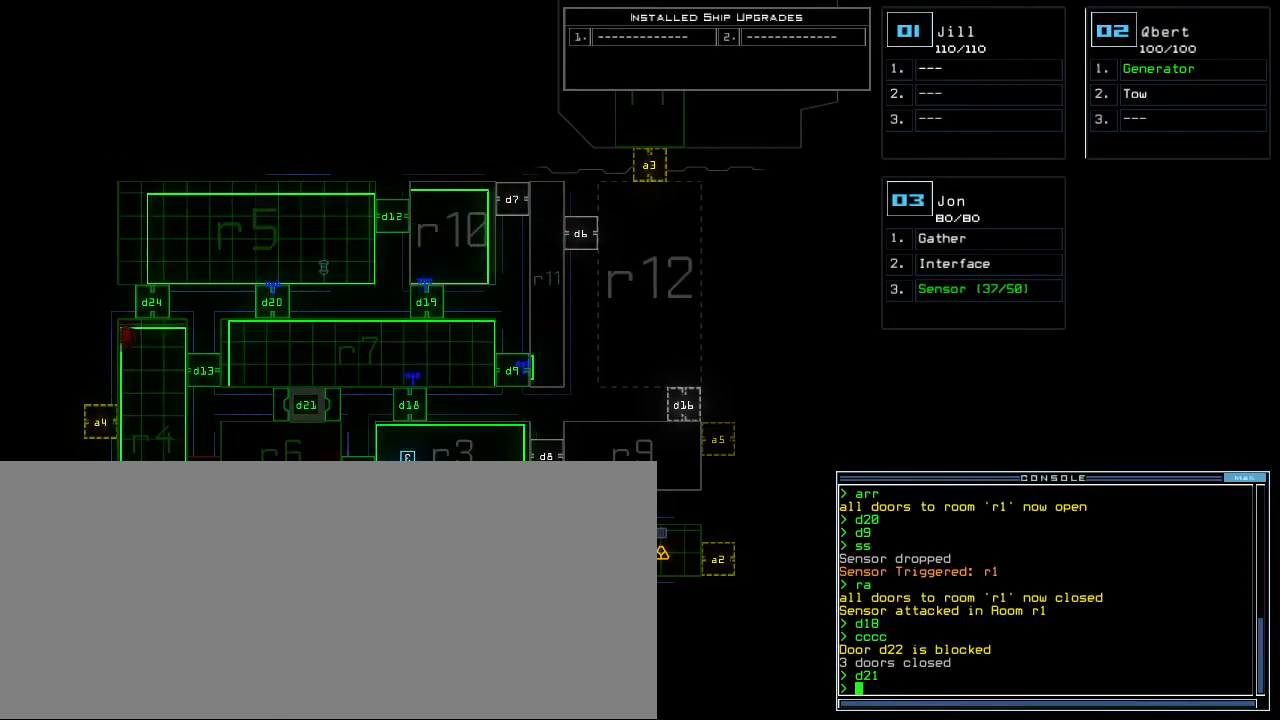
Gameplay with keyboard; each line is a JSON object with the keys held at the frame after it. "events" lists presses ("down") and releases ("up") of ".", "0", "1", "2", "4", "5", "6", "7", "8", "9", "a", "b", "backspace", "c", "caps_lock", "comma", "ctrl_l", "ctrl_r", "d", "down", "e", "equals", "escape", "f", "f8", "g", "h", "i", "j", "k", "l", "left", "m", "minus", "n", "o", "p", "q", "quote", "r", "return", "right", "s", "semicolon", "shift_l", "shift_r", "space", "t", "tab", "tilde", "u", "up", "v", "w", "x", "y" and "z" between this image and that frame as [ms after this image, input, new state], when the widget could be followed in between. No other keys are recorded. Mouse input is not recorded. Not read: 3 other_keys.
{"keys": [], "events": [[100, "w", "up"]]}
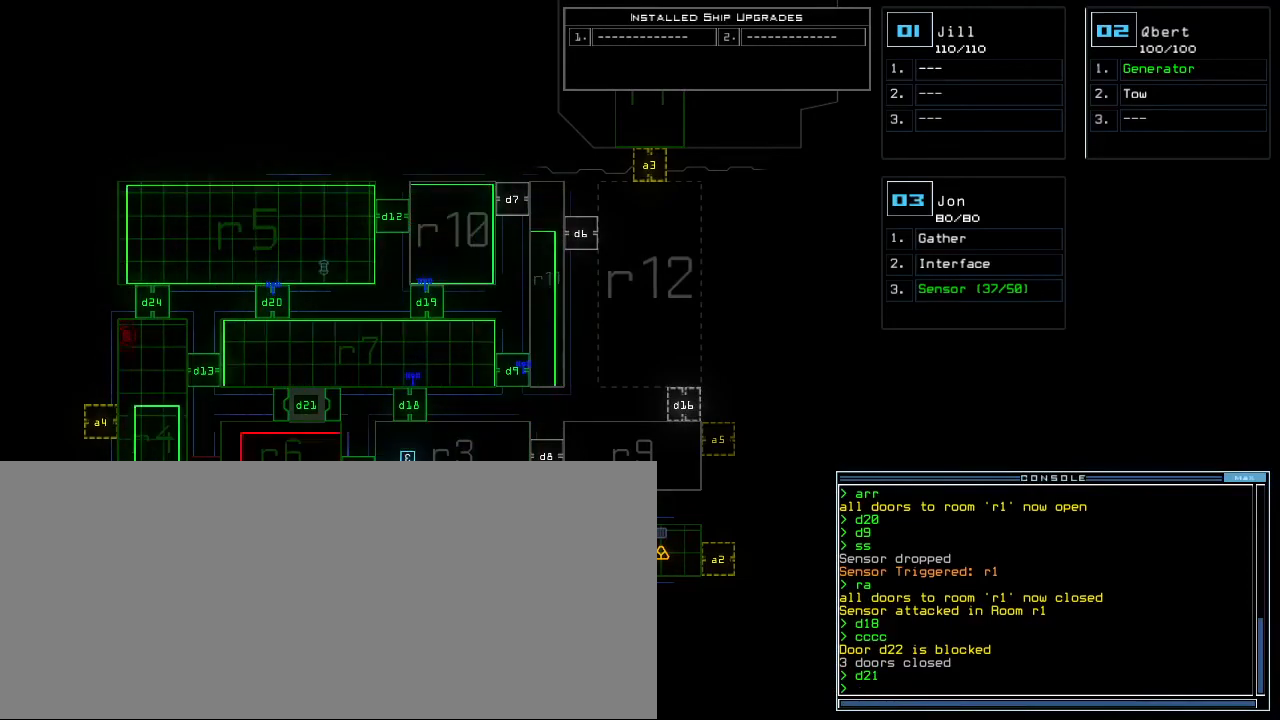
{"keys": []}
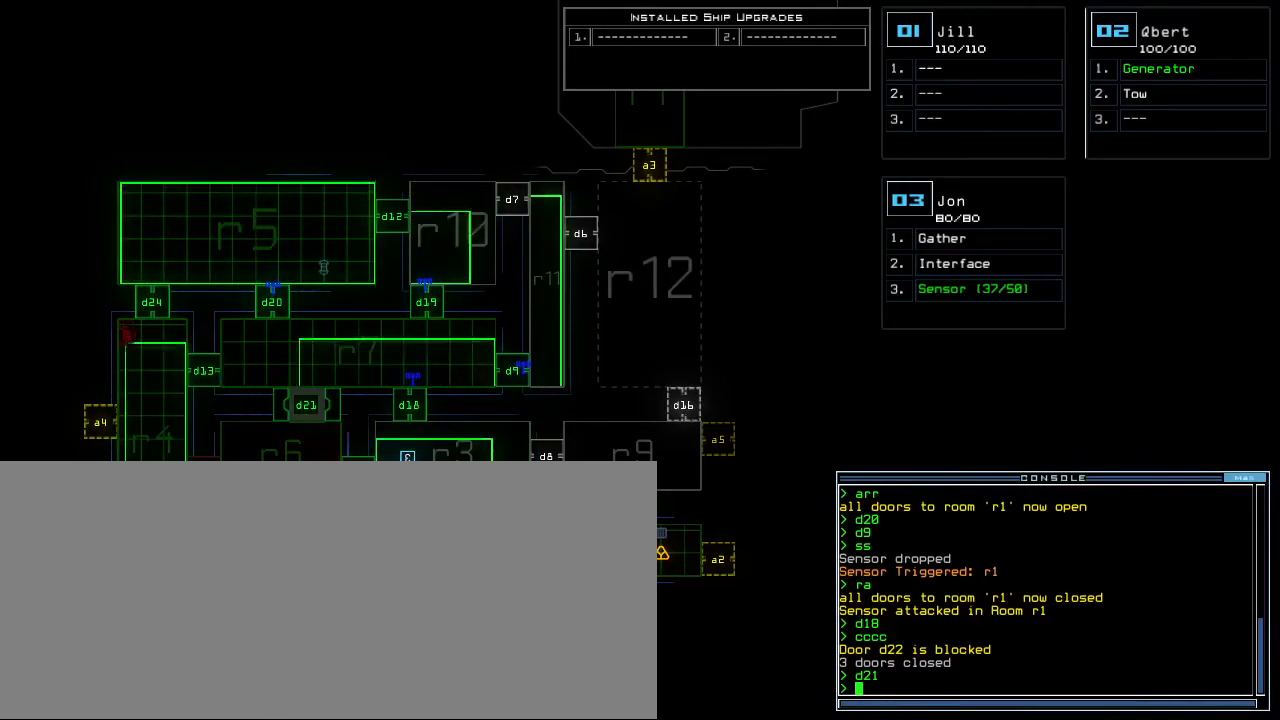
{"keys": [], "events": [[167, "w", "down"], [500, "w", "up"]]}
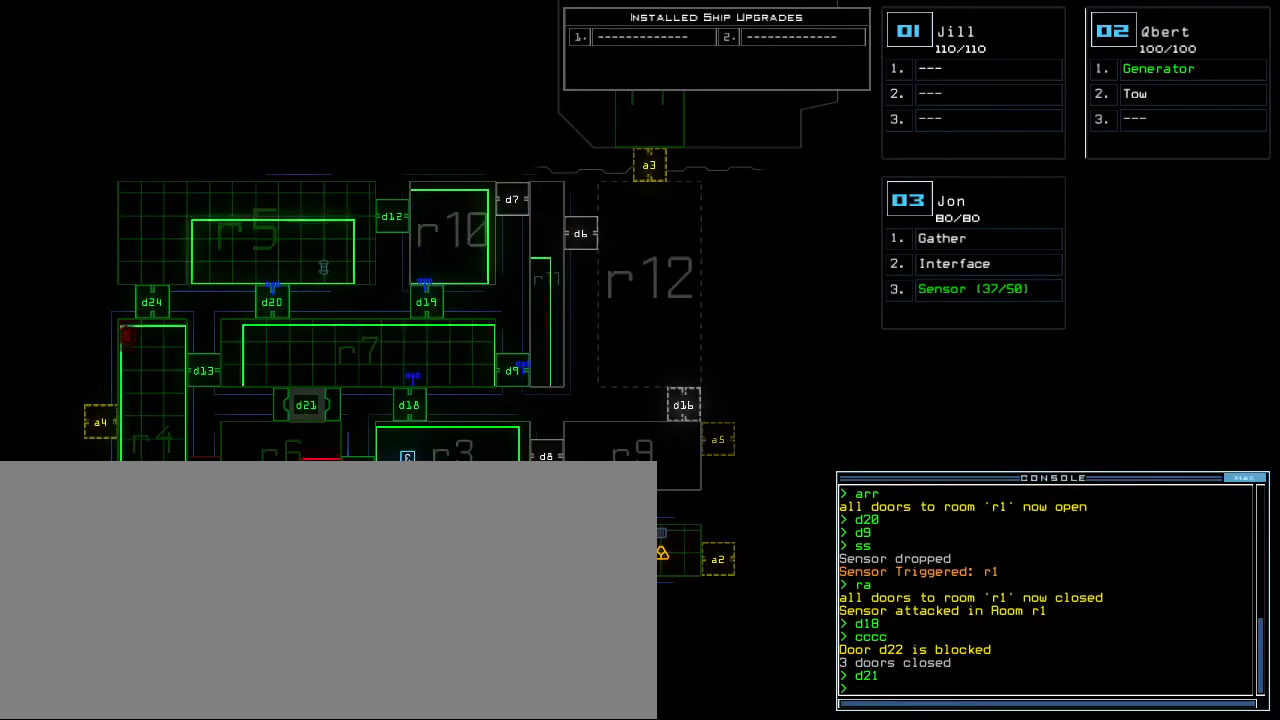
{"keys": [], "events": []}
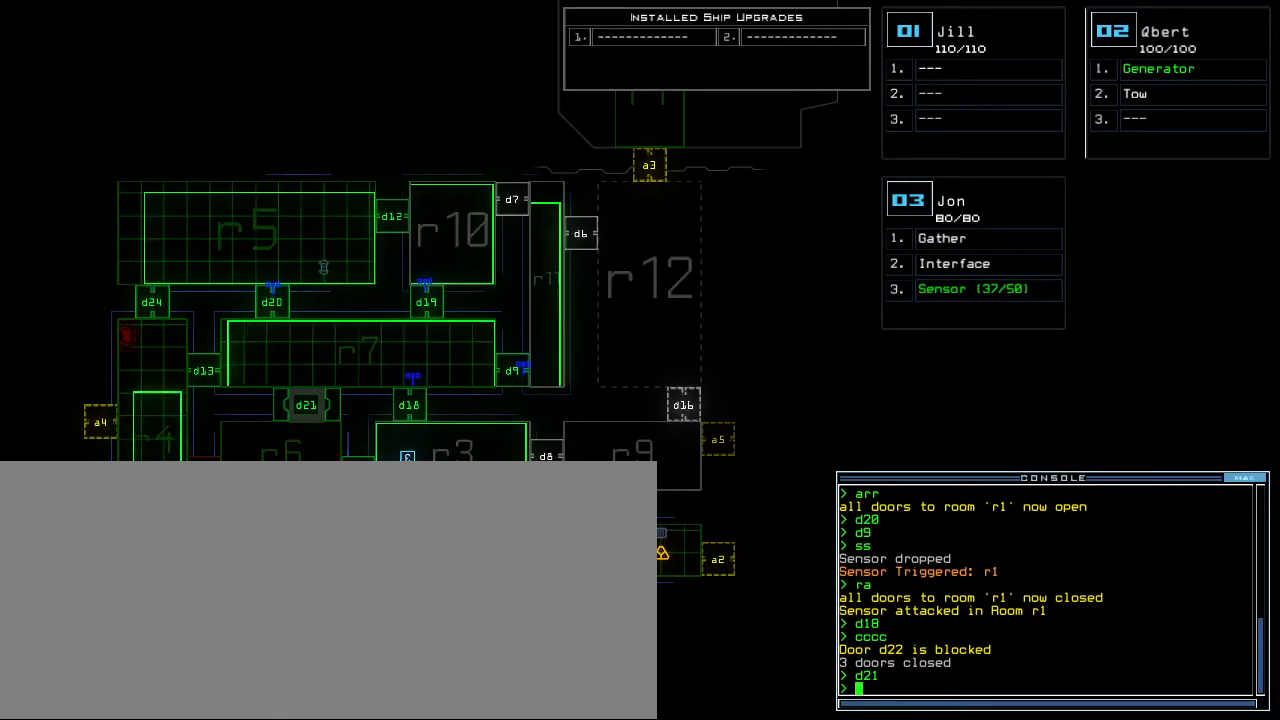
{"keys": ["right", "up"], "events": [[283, "right", "down"], [367, "up", "down"]]}
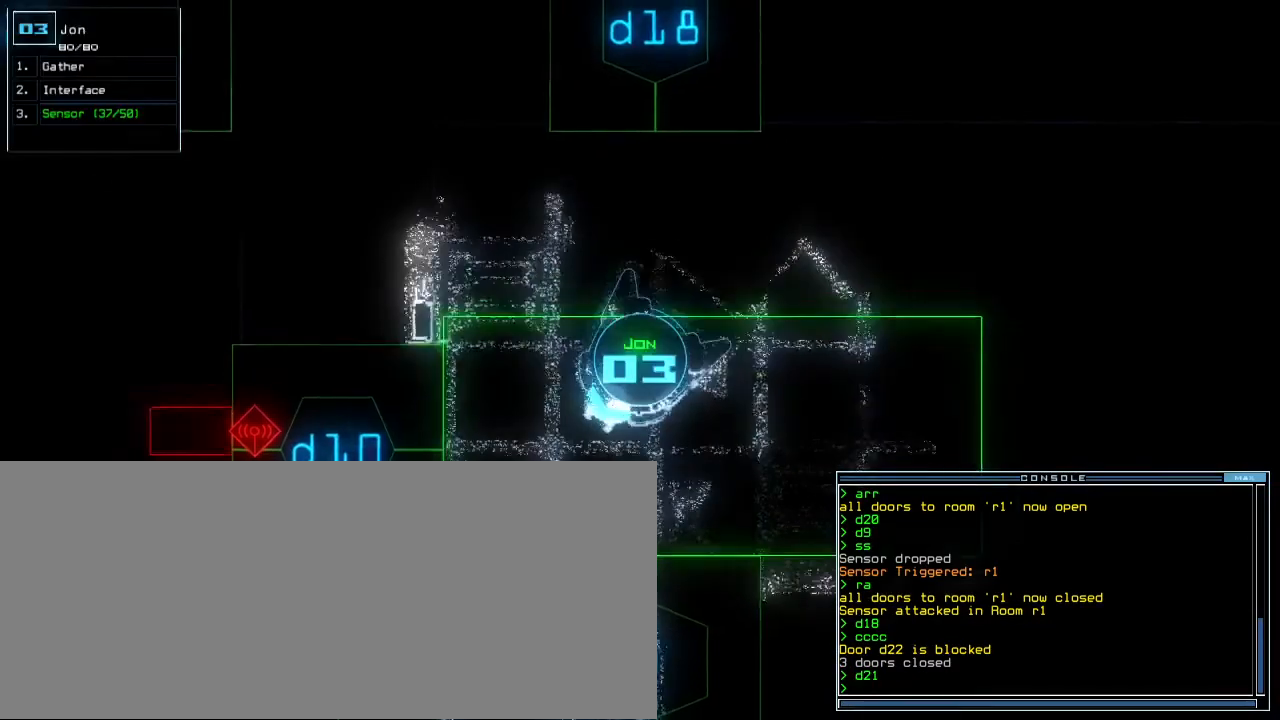
{"keys": ["up"], "events": [[167, "right", "up"], [333, "left", "down"], [500, "left", "up"]]}
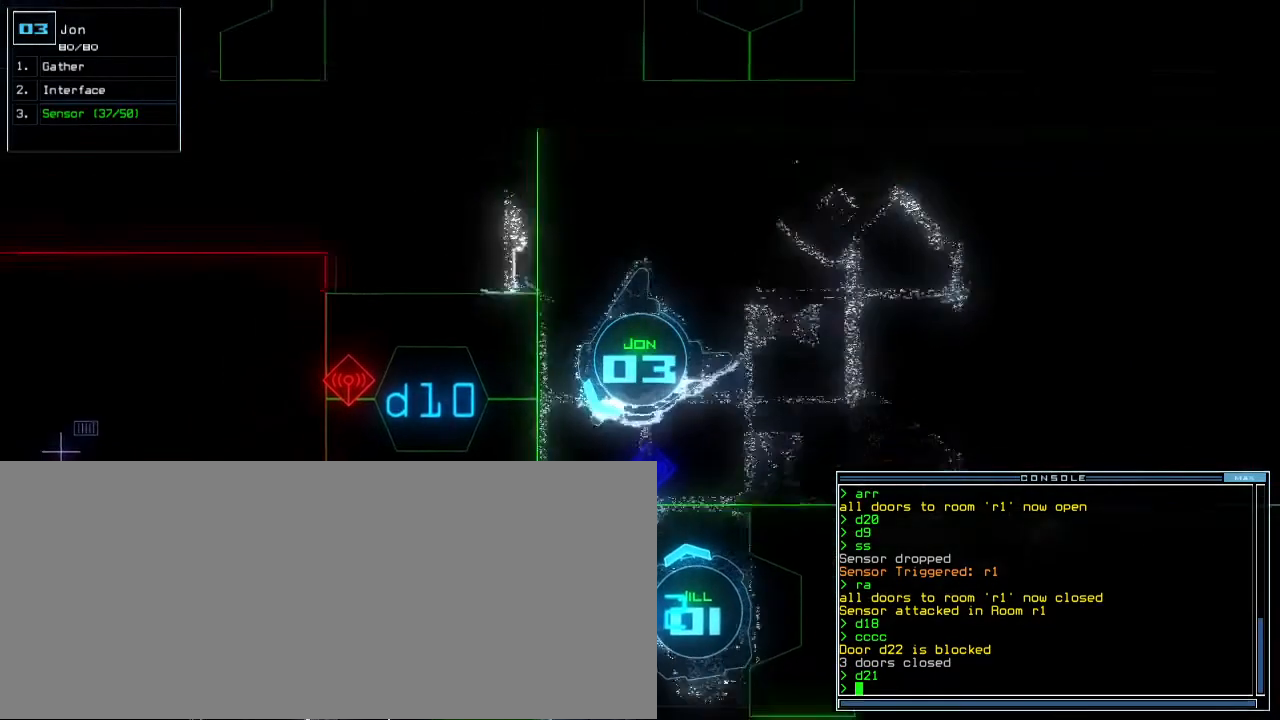
{"keys": ["up"], "events": [[33, "left", "down"], [267, "left", "up"]]}
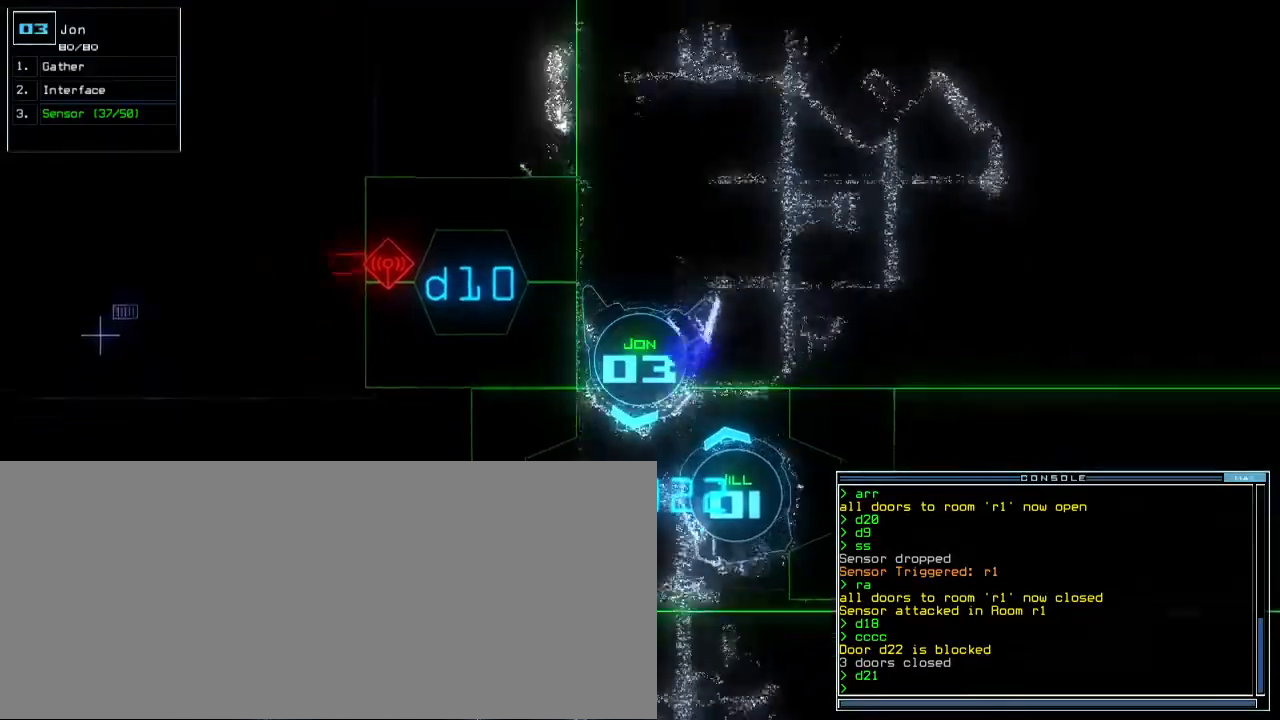
{"keys": ["up"], "events": []}